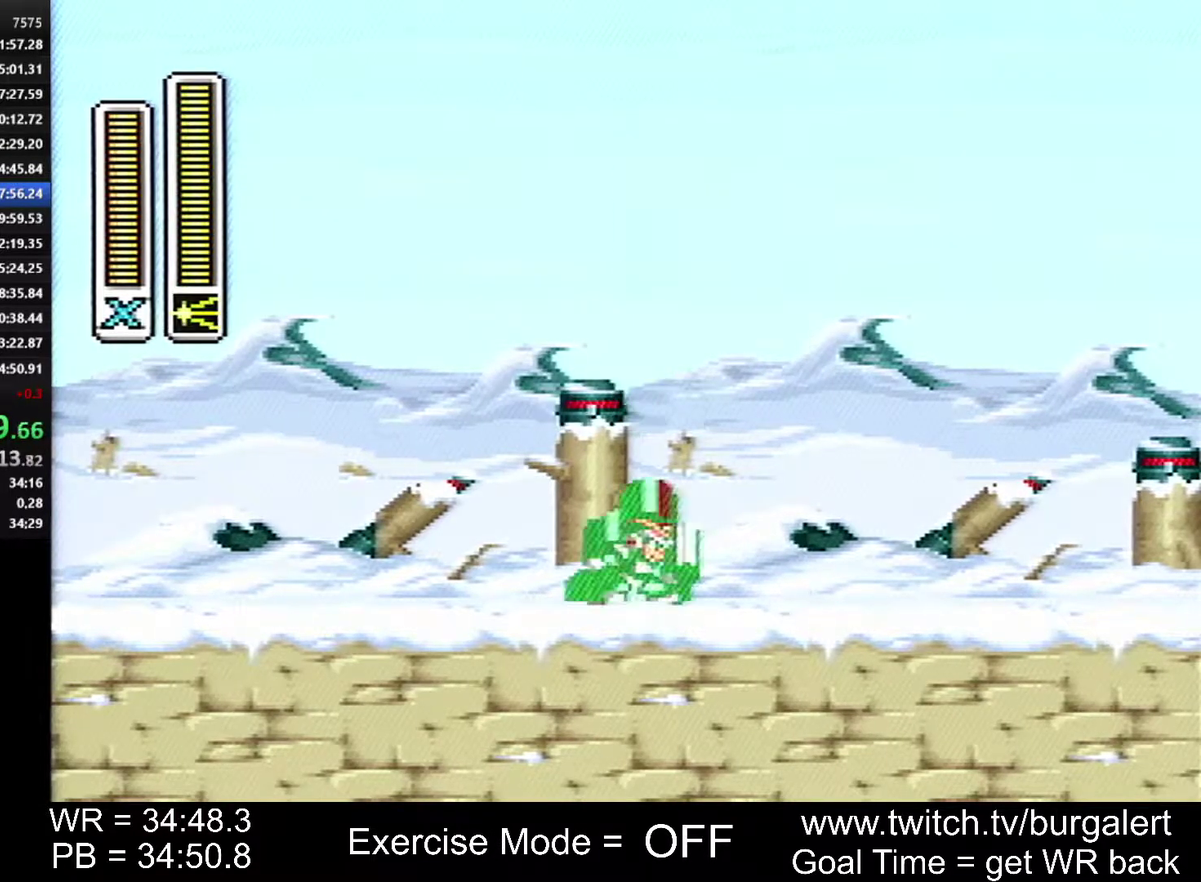
Gameplay with a controller (Nintendo layout); each line is a JSON object with the inputs held at the frame after it. "events" lists button and stick changes between this image and that frame as [ms after this image, input, new state], when the widget could be followed in between. Not read: L3 R3 START.
{"buttons": ["A", "B", "DPAD_RIGHT"], "events": [[150, "A", "down"], [167, "B", "down"]]}
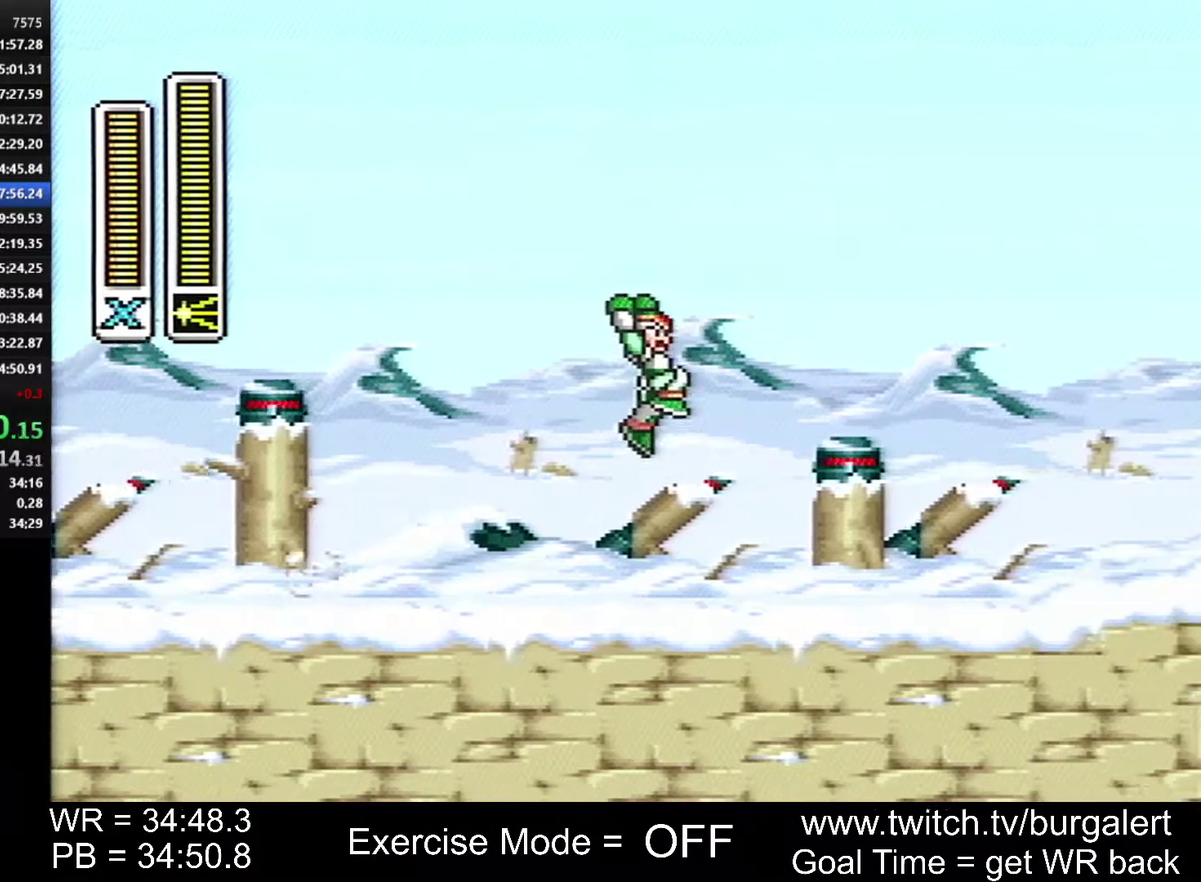
{"buttons": ["A", "DPAD_RIGHT"], "events": [[17, "Y", "down"], [150, "A", "up"], [150, "Y", "up"], [183, "B", "up"], [450, "A", "down"]]}
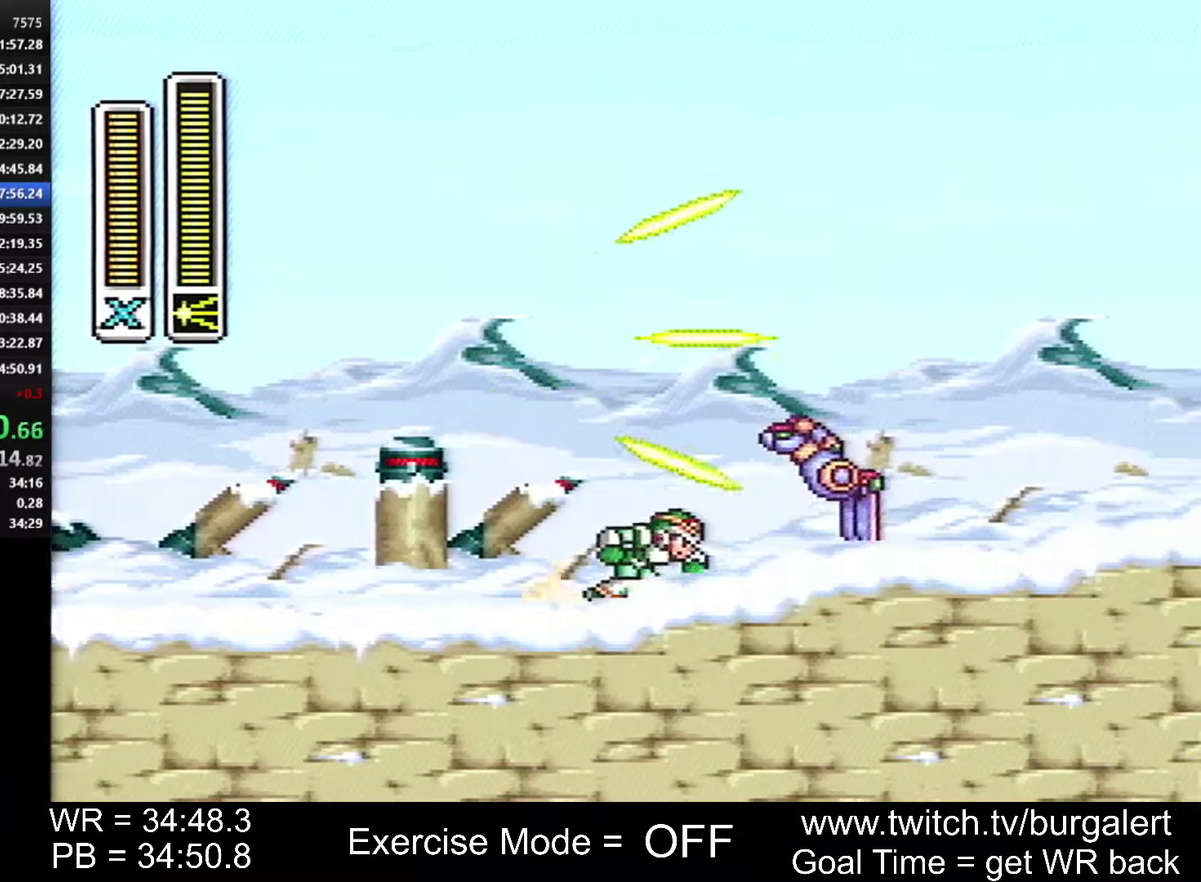
{"buttons": ["A", "B", "DPAD_RIGHT"], "events": [[400, "B", "down"]]}
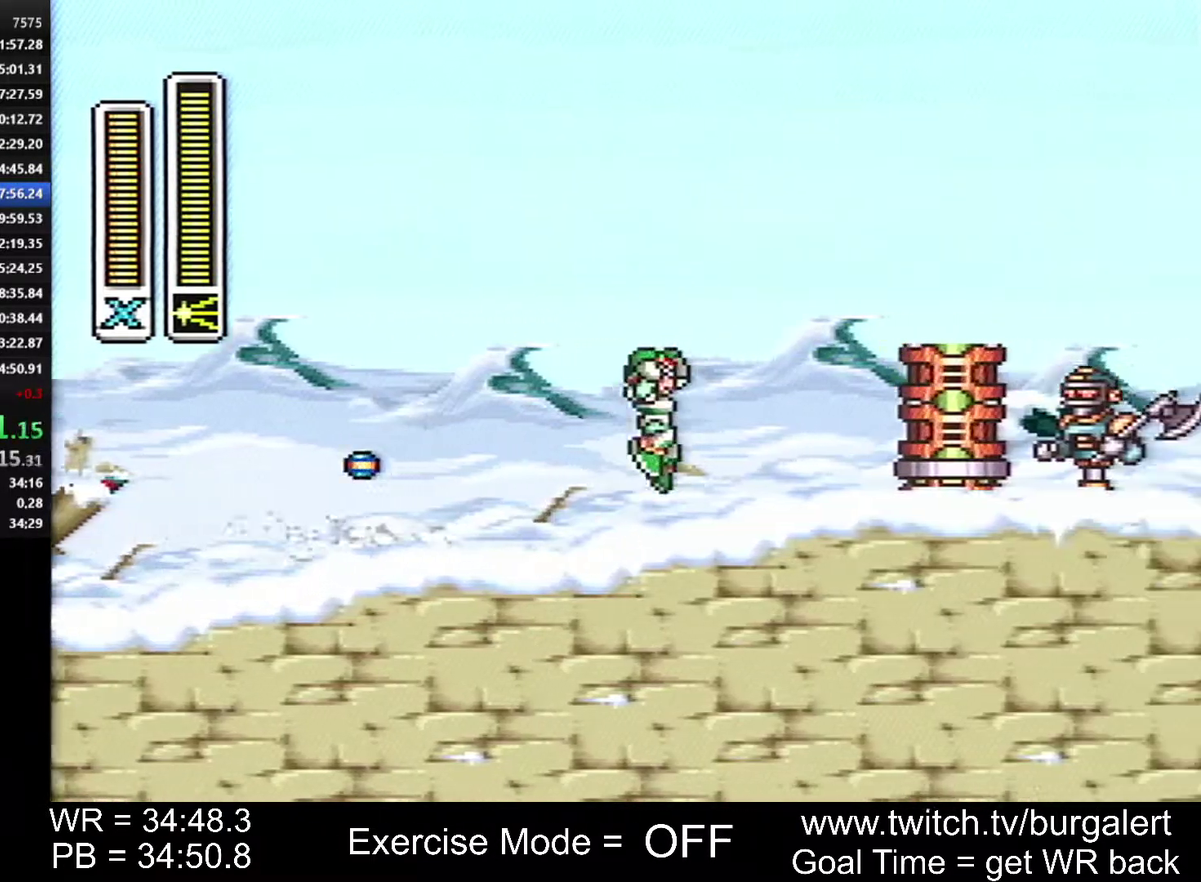
{"buttons": ["A", "B", "Y", "DPAD_RIGHT"], "events": [[50, "Y", "down"], [200, "A", "up"], [200, "B", "up"], [200, "Y", "up"], [400, "A", "down"], [400, "B", "down"], [483, "Y", "down"]]}
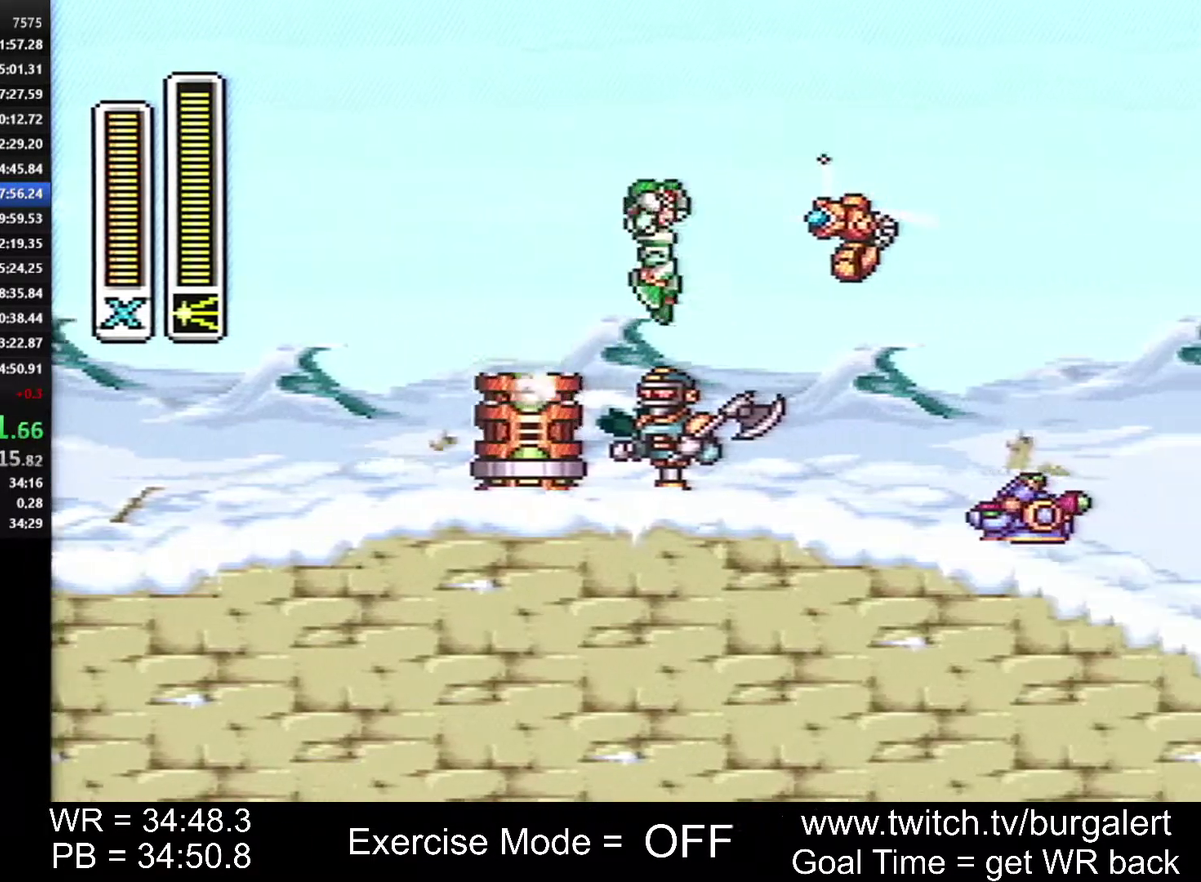
{"buttons": ["DPAD_RIGHT"], "events": [[333, "A", "up"], [333, "B", "up"], [333, "Y", "up"]]}
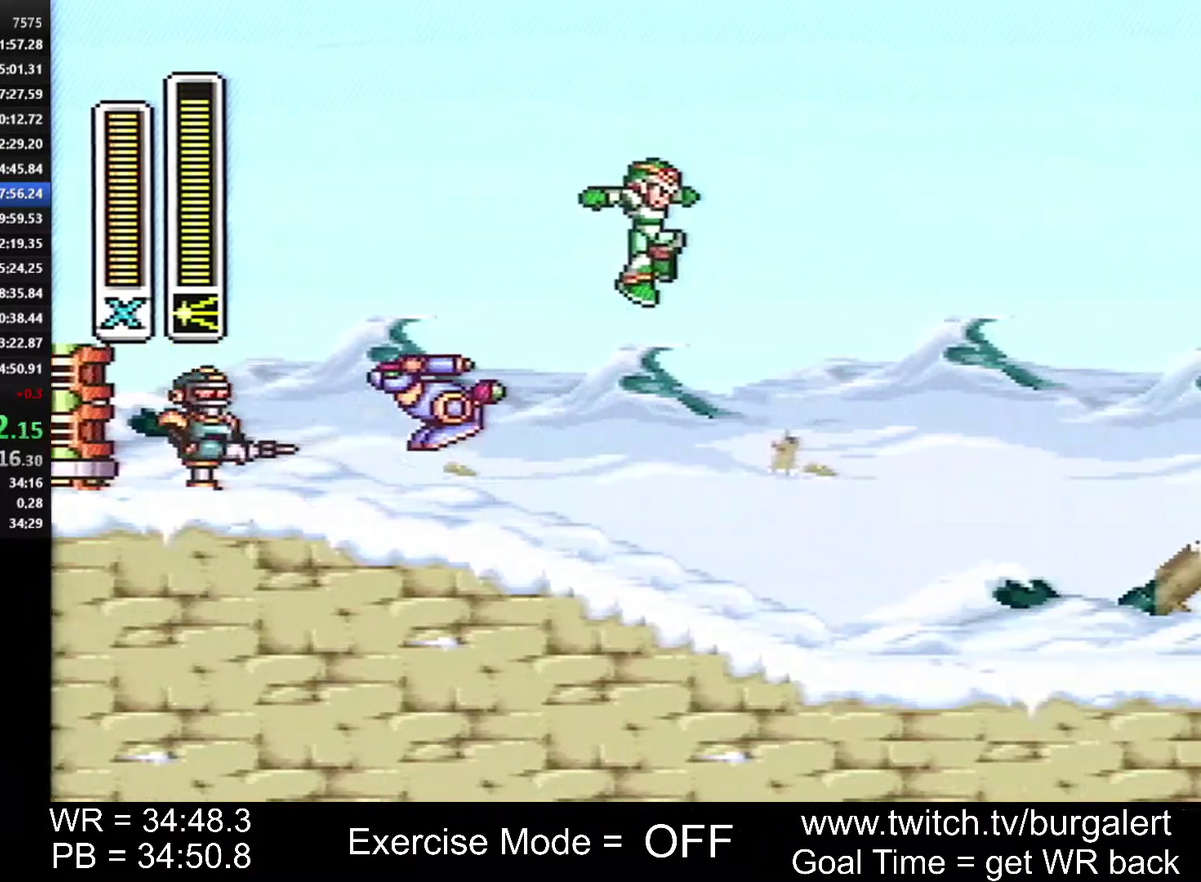
{"buttons": ["A", "DPAD_RIGHT"], "events": [[200, "Y", "down"], [267, "Y", "up"], [450, "A", "down"]]}
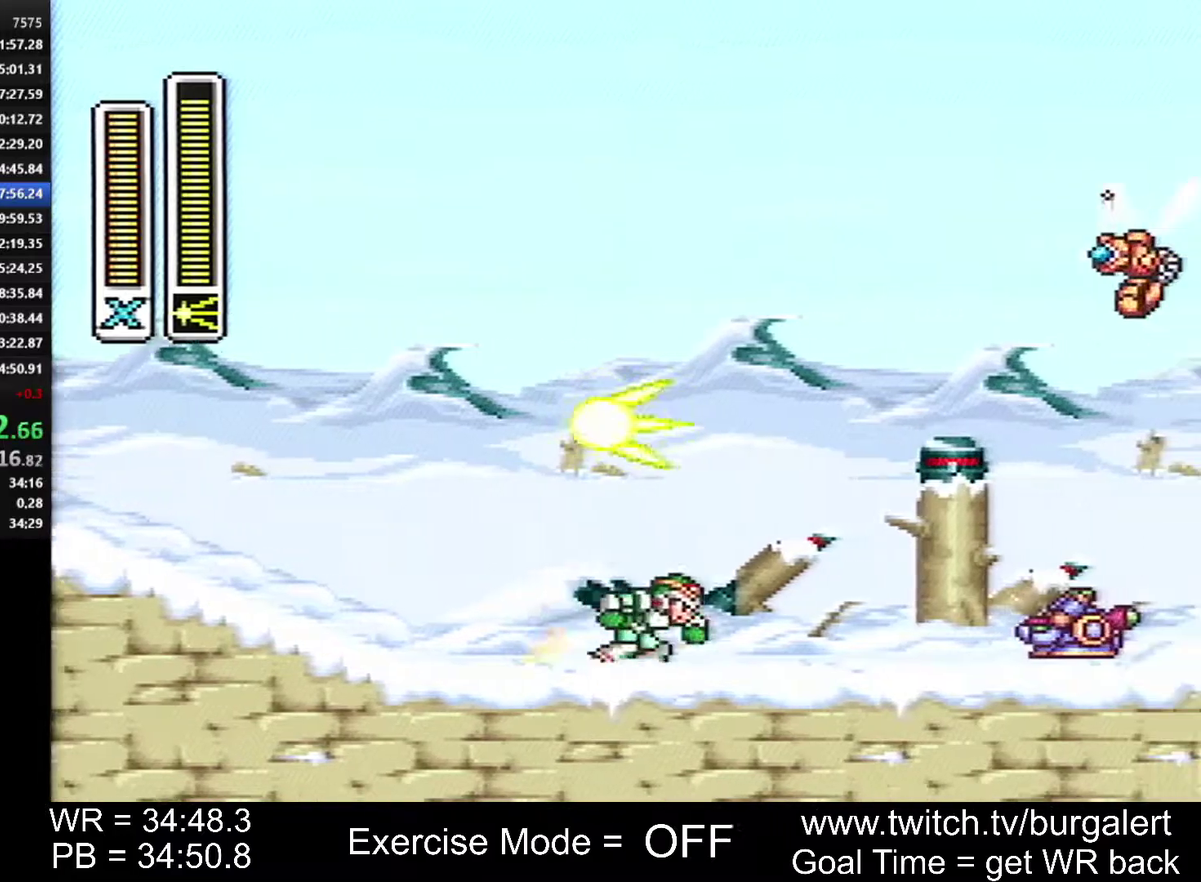
{"buttons": ["A", "DPAD_RIGHT"], "events": []}
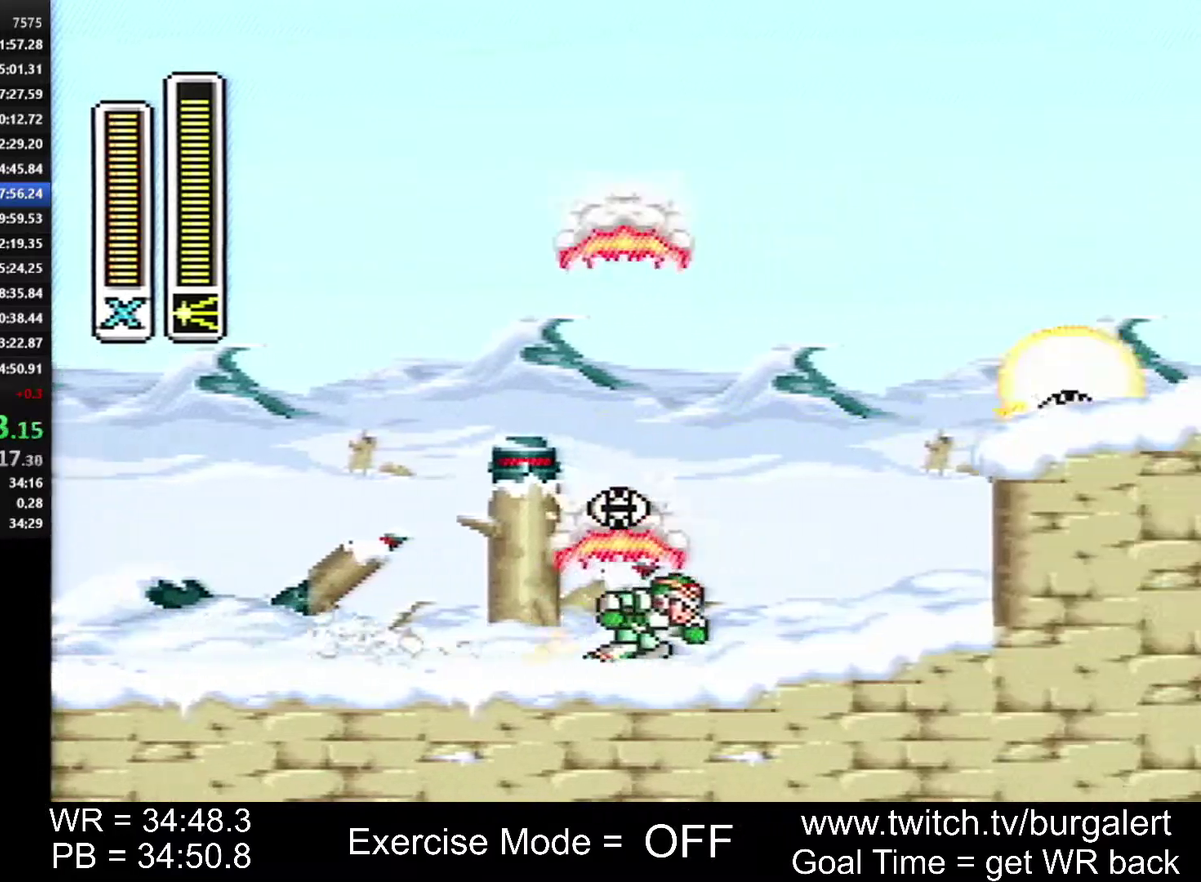
{"buttons": ["A", "B", "DPAD_RIGHT"], "events": [[233, "B", "down"]]}
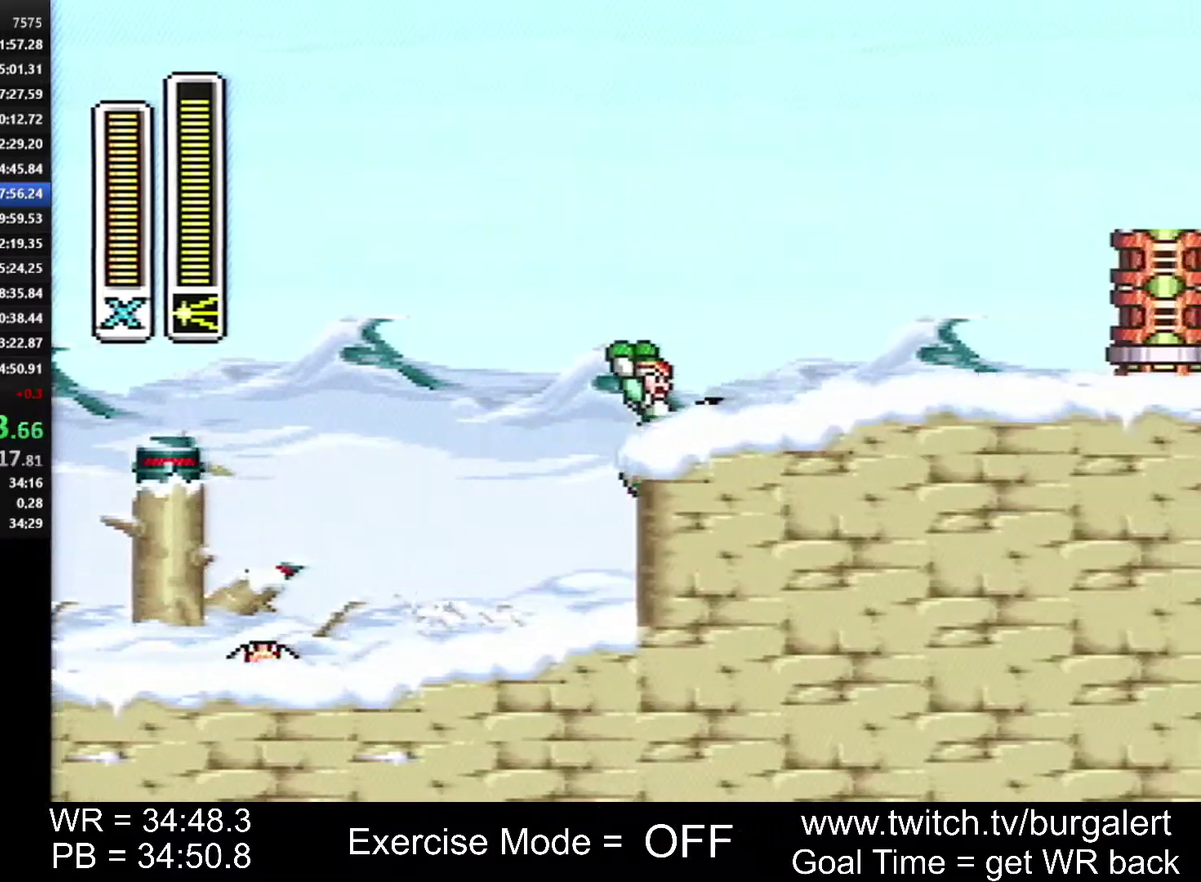
{"buttons": ["A", "B", "Y", "DPAD_RIGHT"], "events": [[117, "A", "up"], [150, "B", "up"], [233, "A", "down"], [233, "B", "down"], [450, "Y", "down"]]}
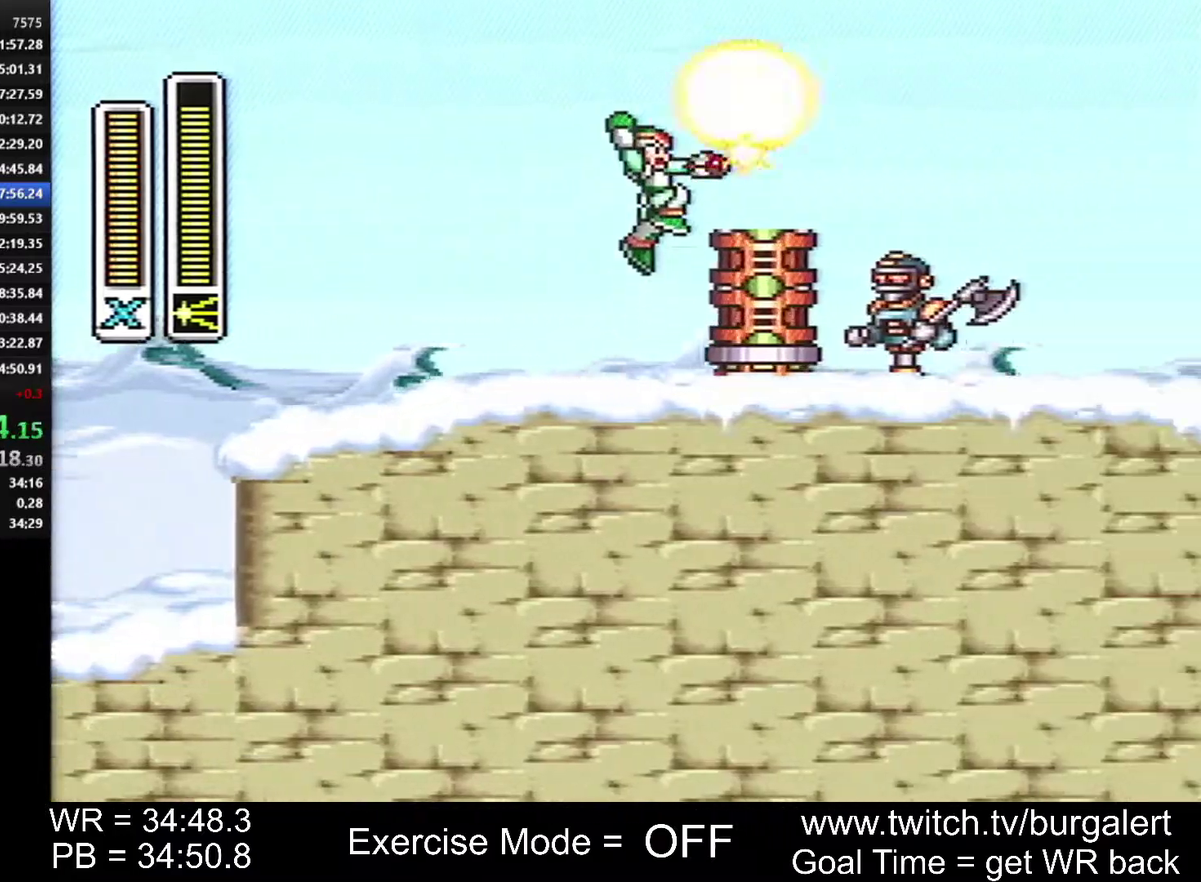
{"buttons": ["A", "B", "DPAD_RIGHT"], "events": [[117, "A", "up"], [117, "B", "up"], [117, "Y", "up"], [267, "A", "down"], [267, "B", "down"]]}
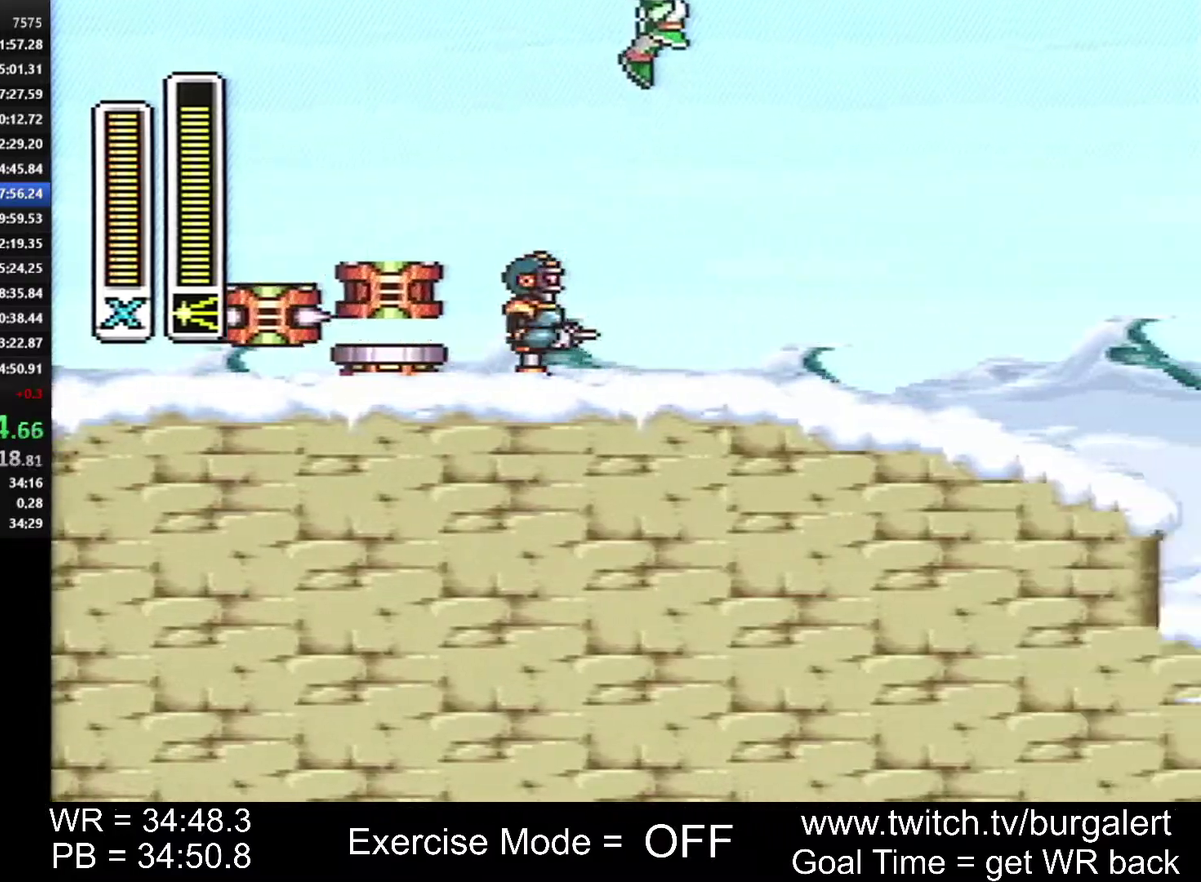
{"buttons": ["Y", "DPAD_RIGHT"], "events": [[450, "A", "up"], [450, "Y", "down"], [483, "B", "up"]]}
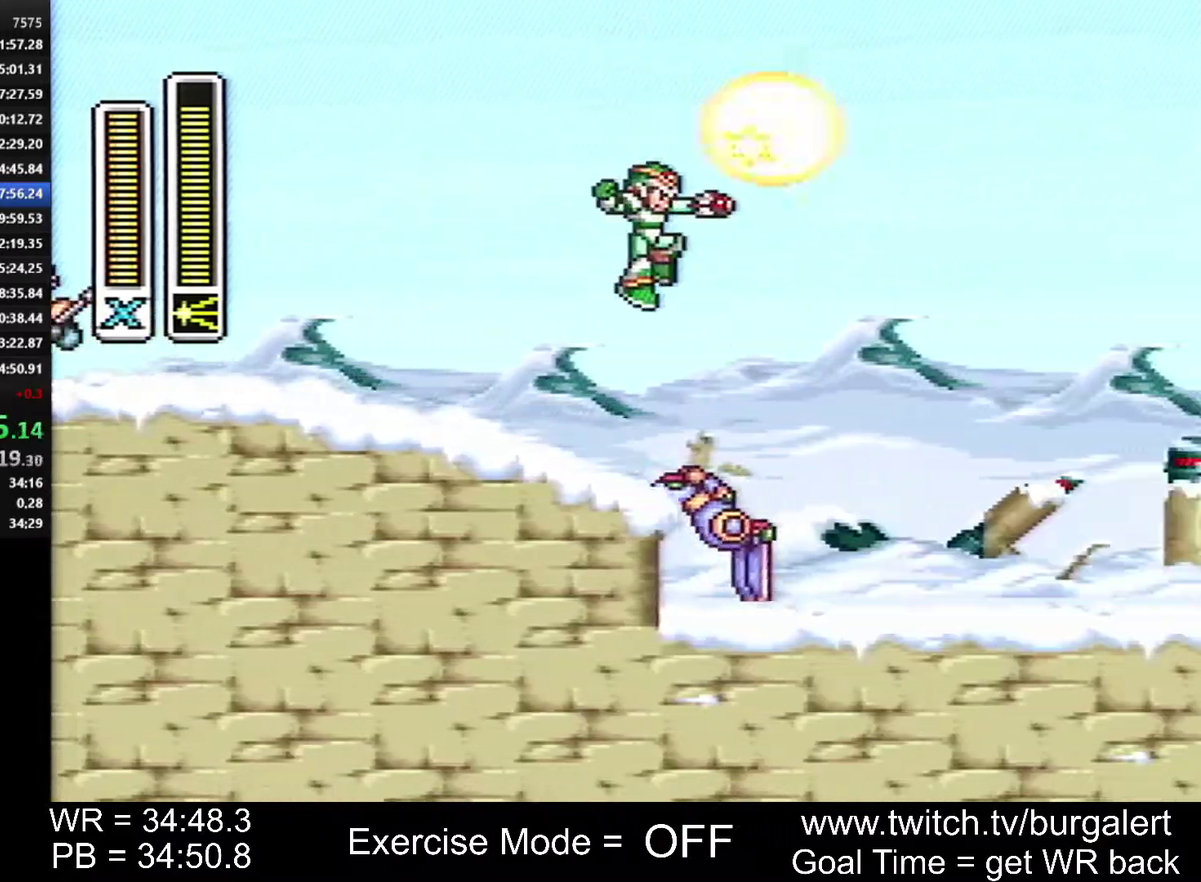
{"buttons": ["A", "DPAD_RIGHT"], "events": [[50, "Y", "up"], [367, "A", "down"]]}
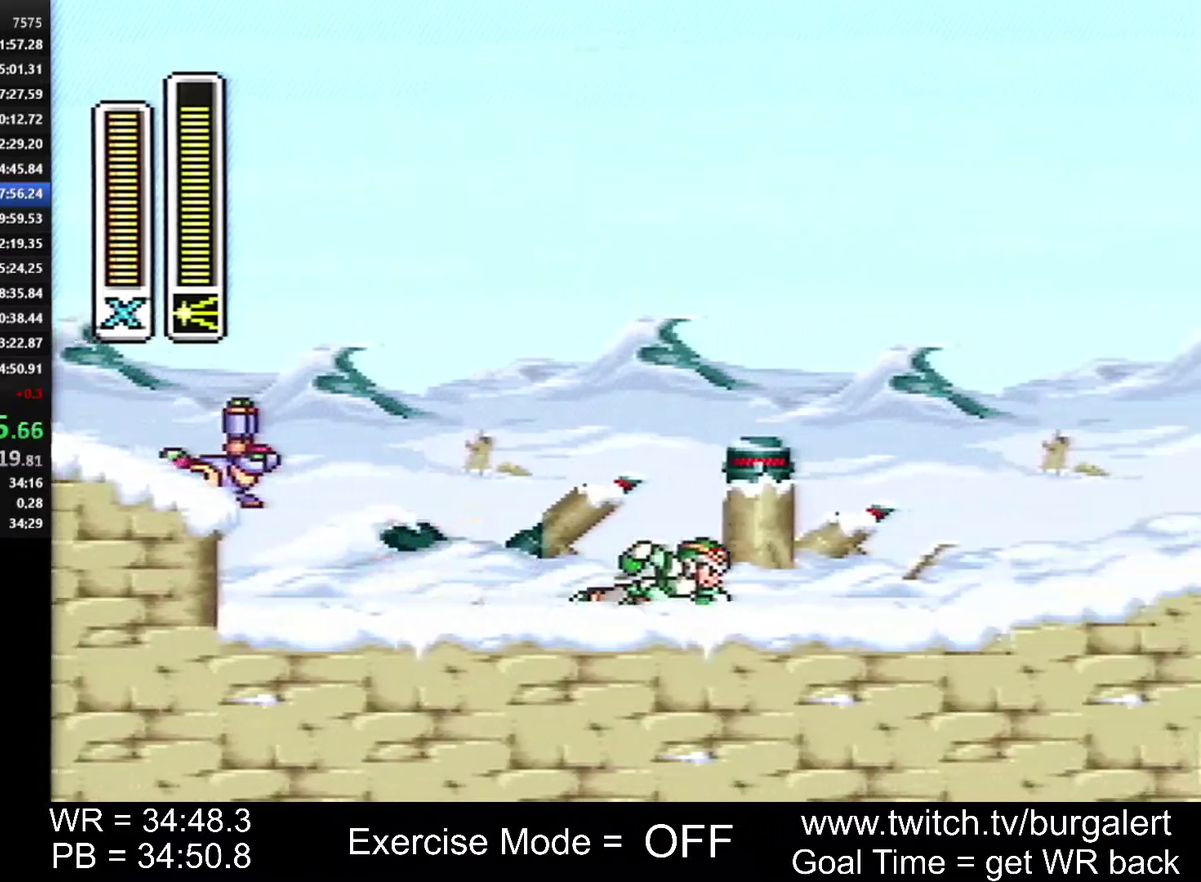
{"buttons": ["A", "B", "DPAD_RIGHT"], "events": [[267, "B", "down"]]}
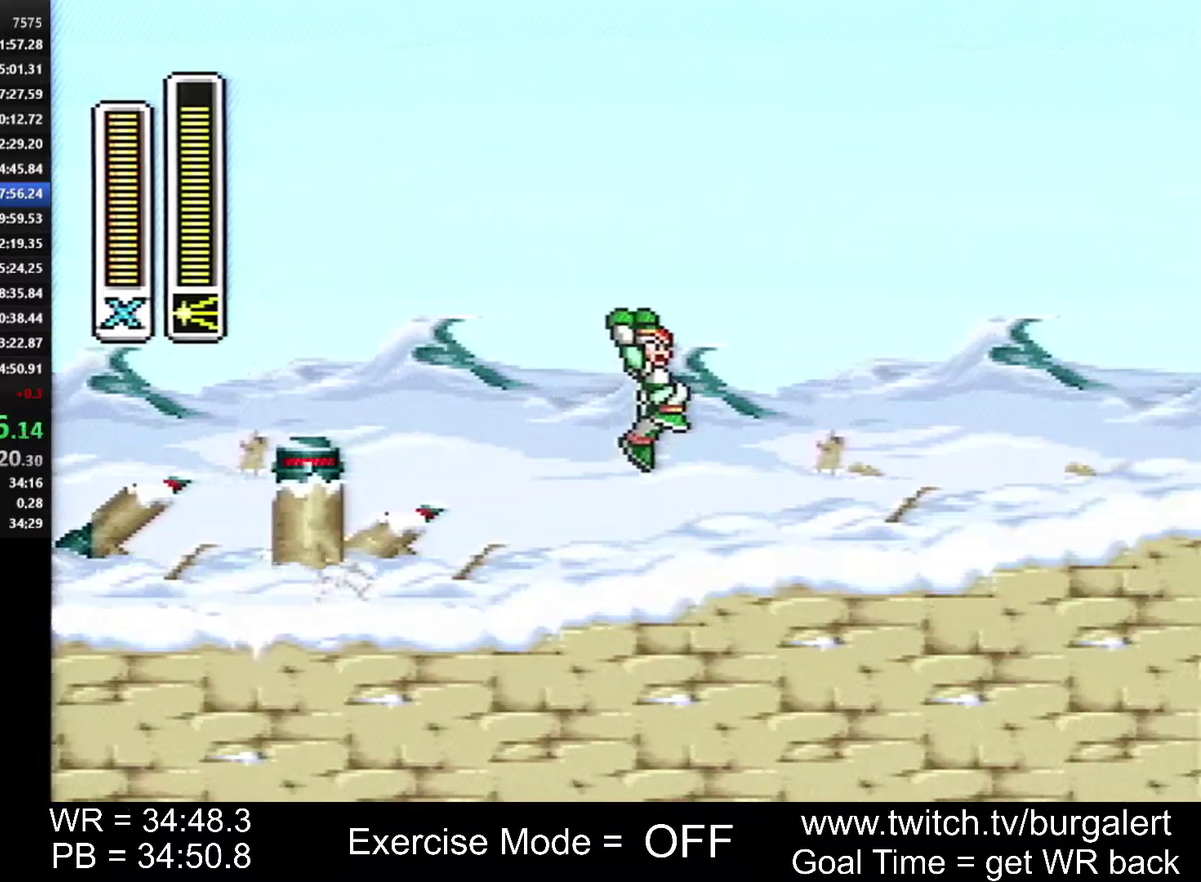
{"buttons": ["A", "DPAD_RIGHT"], "events": [[150, "A", "up"], [183, "B", "up"], [450, "A", "down"]]}
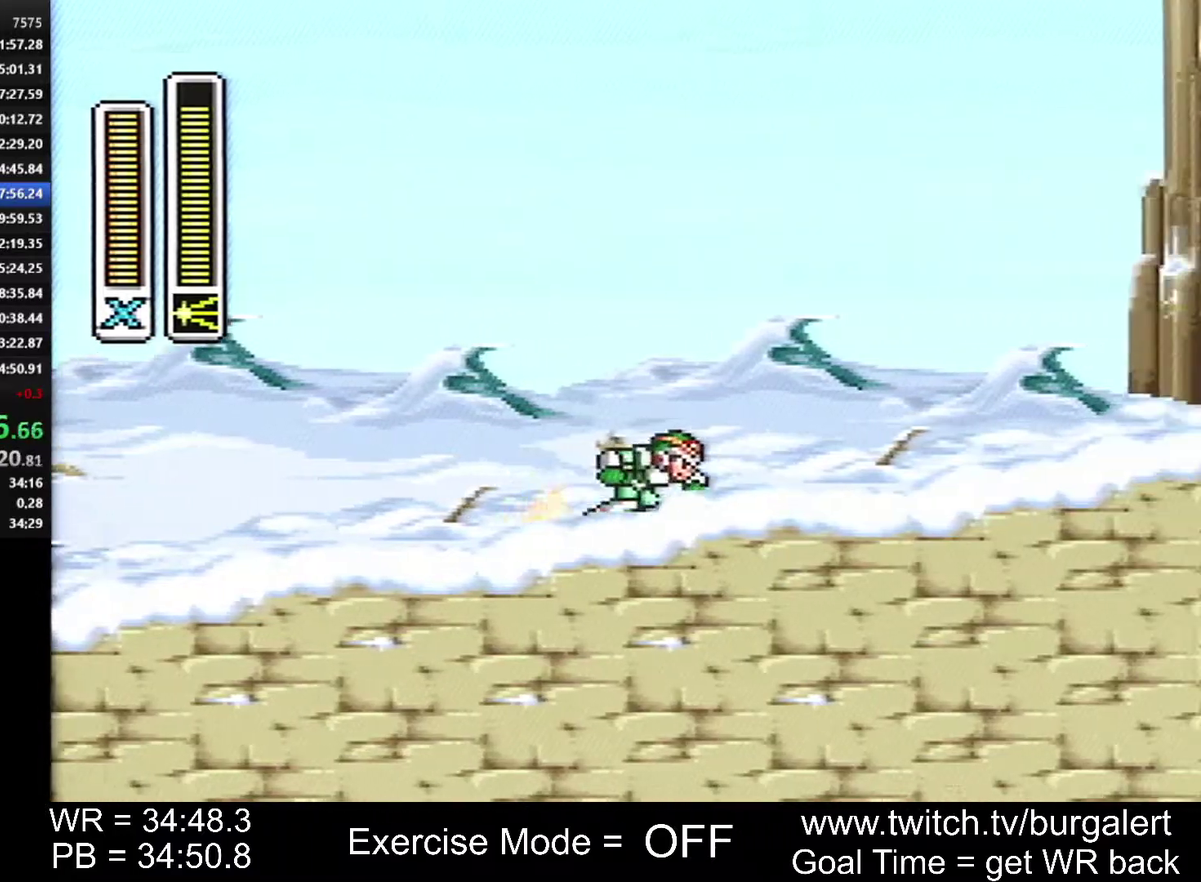
{"buttons": ["A", "B", "DPAD_RIGHT"], "events": [[367, "B", "down"]]}
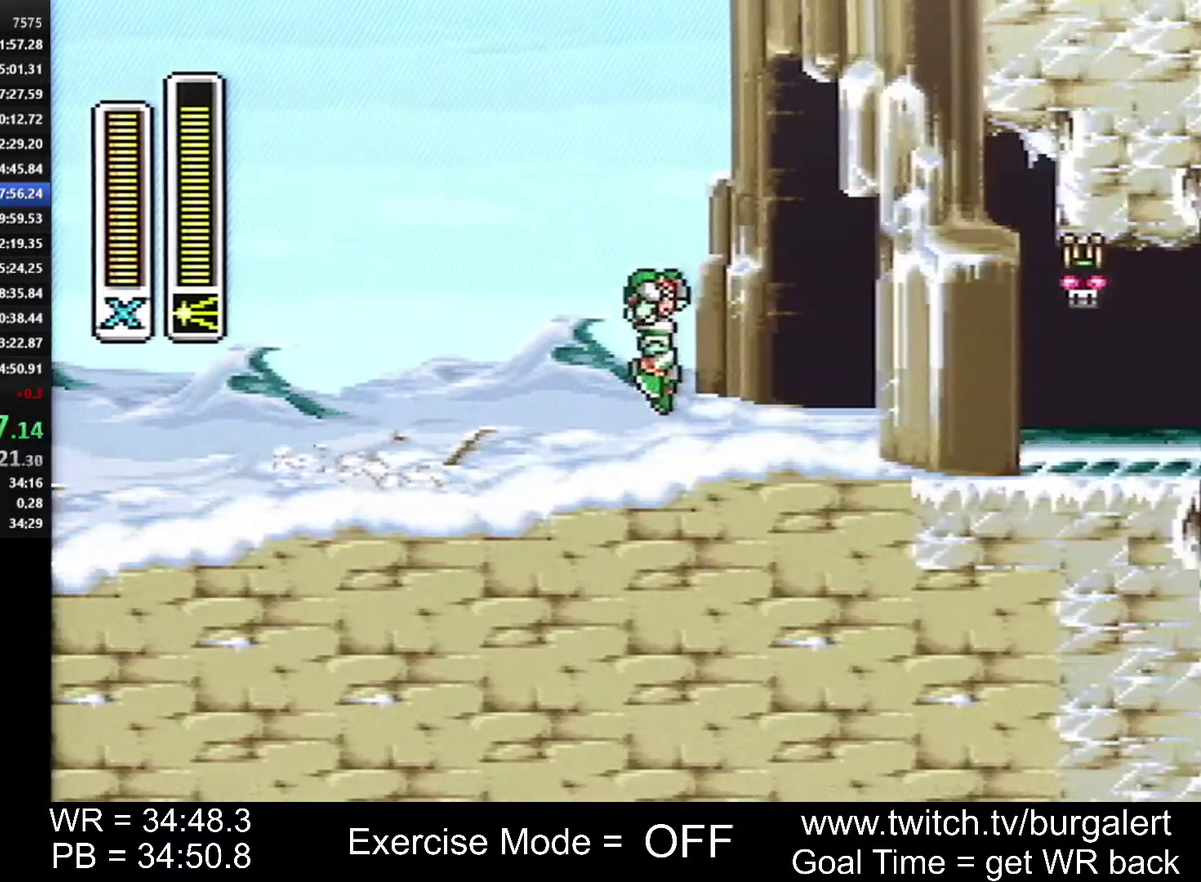
{"buttons": ["DPAD_RIGHT"], "events": [[183, "A", "up"], [183, "B", "up"], [267, "Y", "down"], [333, "Y", "up"]]}
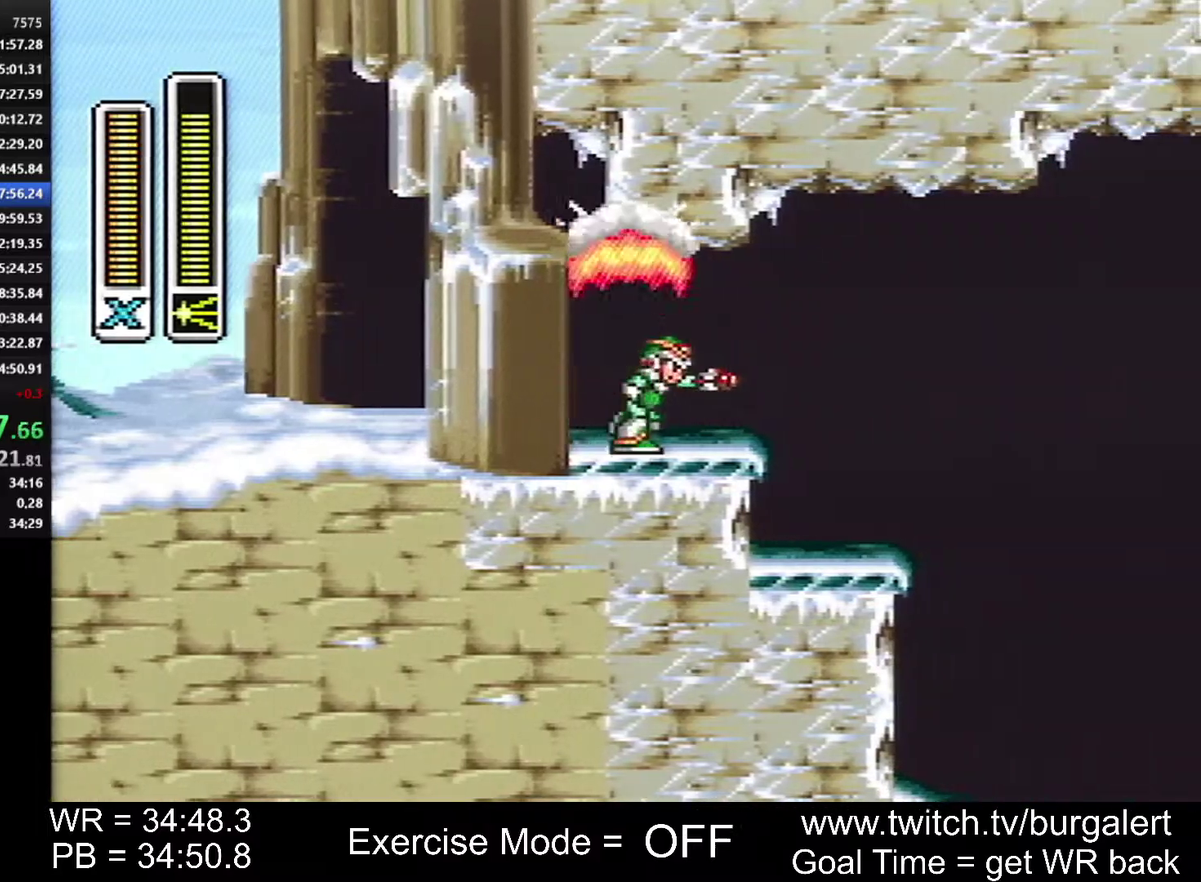
{"buttons": ["DPAD_RIGHT"], "events": [[50, "A", "down"], [367, "A", "up"]]}
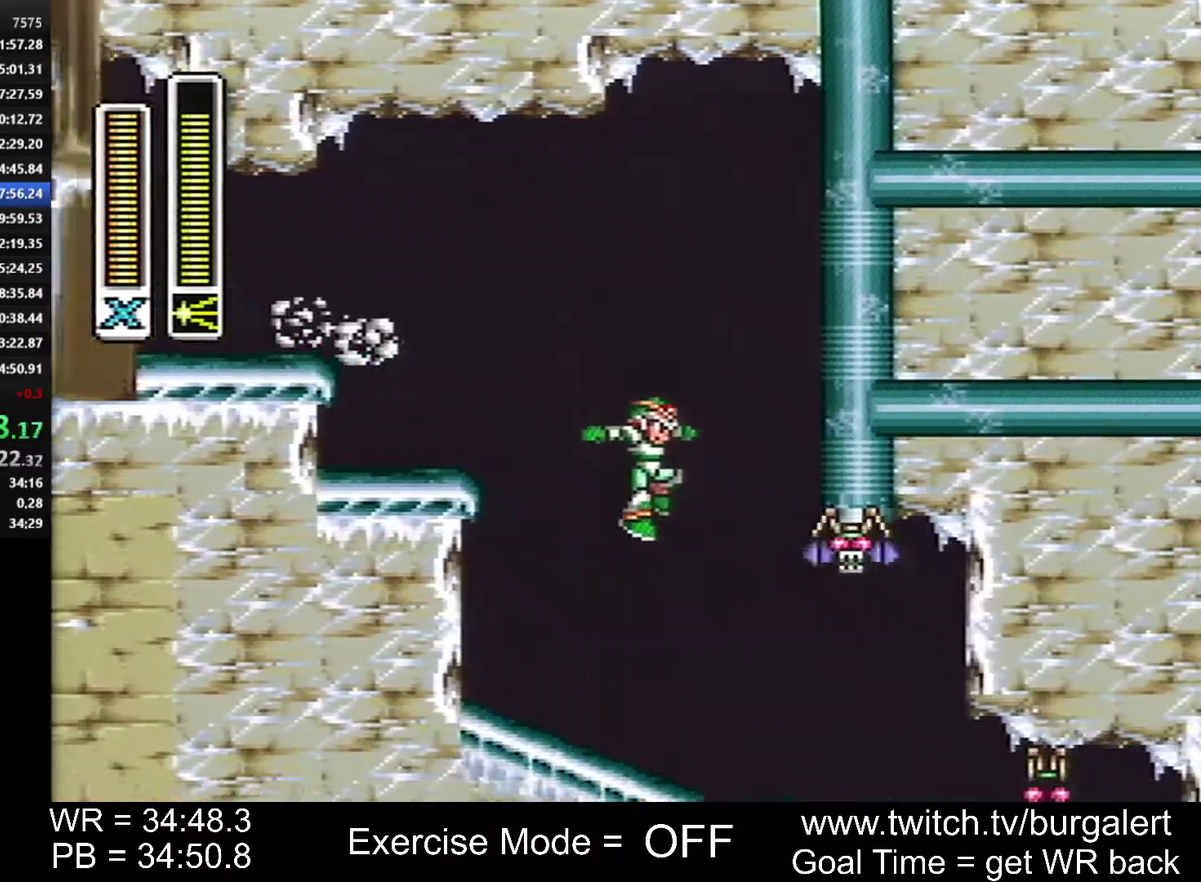
{"buttons": ["Y", "DPAD_RIGHT"], "events": [[83, "Y", "down"], [150, "Y", "up"], [300, "Y", "down"]]}
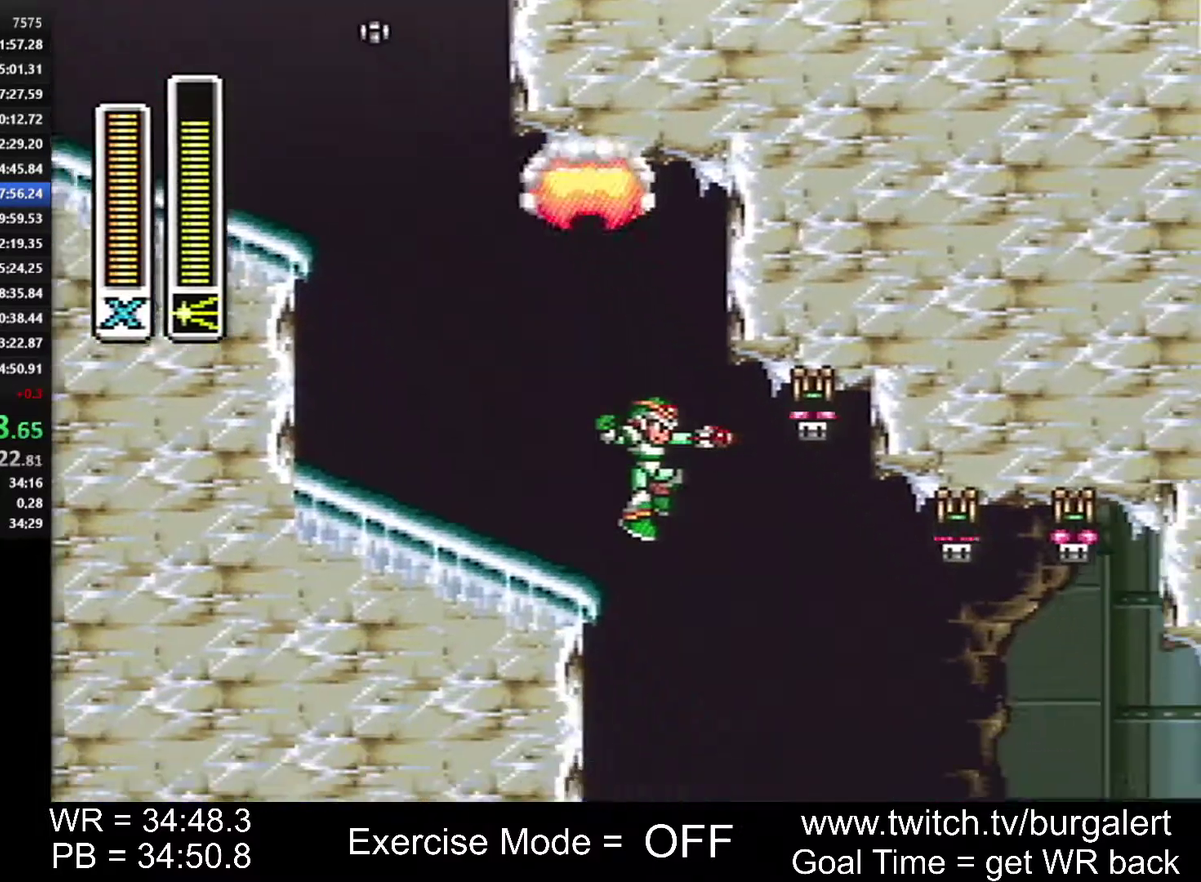
{"buttons": ["A", "X", "Y", "DPAD_RIGHT"], "events": [[333, "A", "down"], [333, "X", "down"]]}
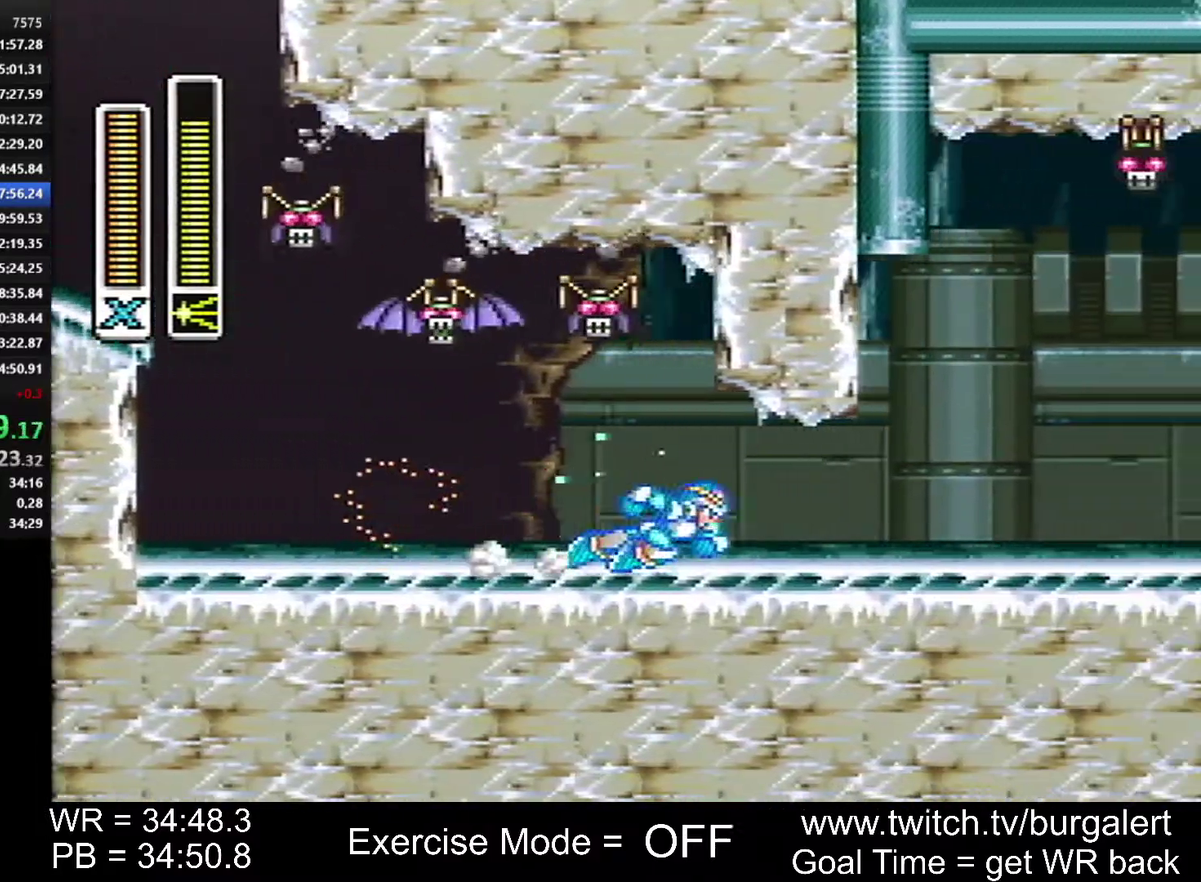
{"buttons": ["A", "B", "Y", "DPAD_RIGHT"], "events": [[400, "B", "down"], [433, "X", "up"]]}
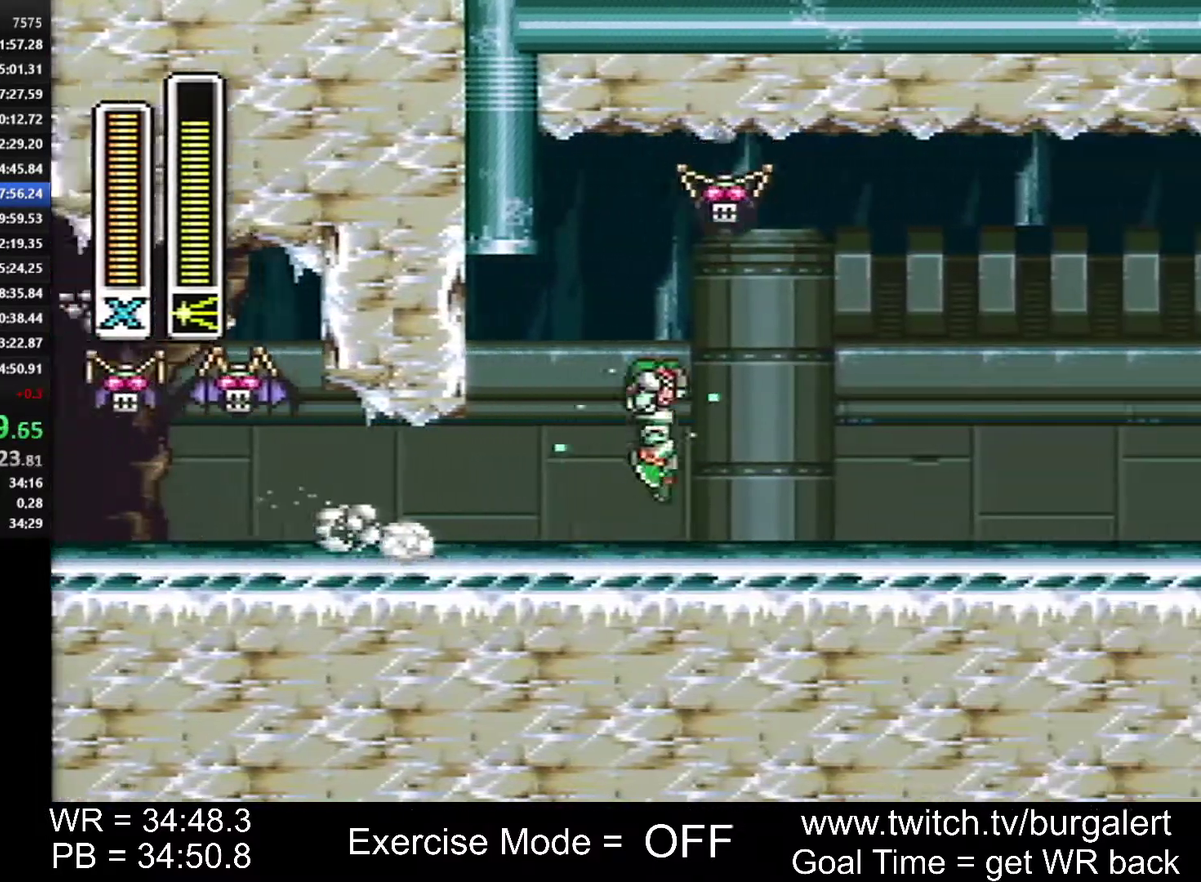
{"buttons": ["Y", "DPAD_RIGHT"], "events": [[433, "A", "up"], [433, "B", "up"]]}
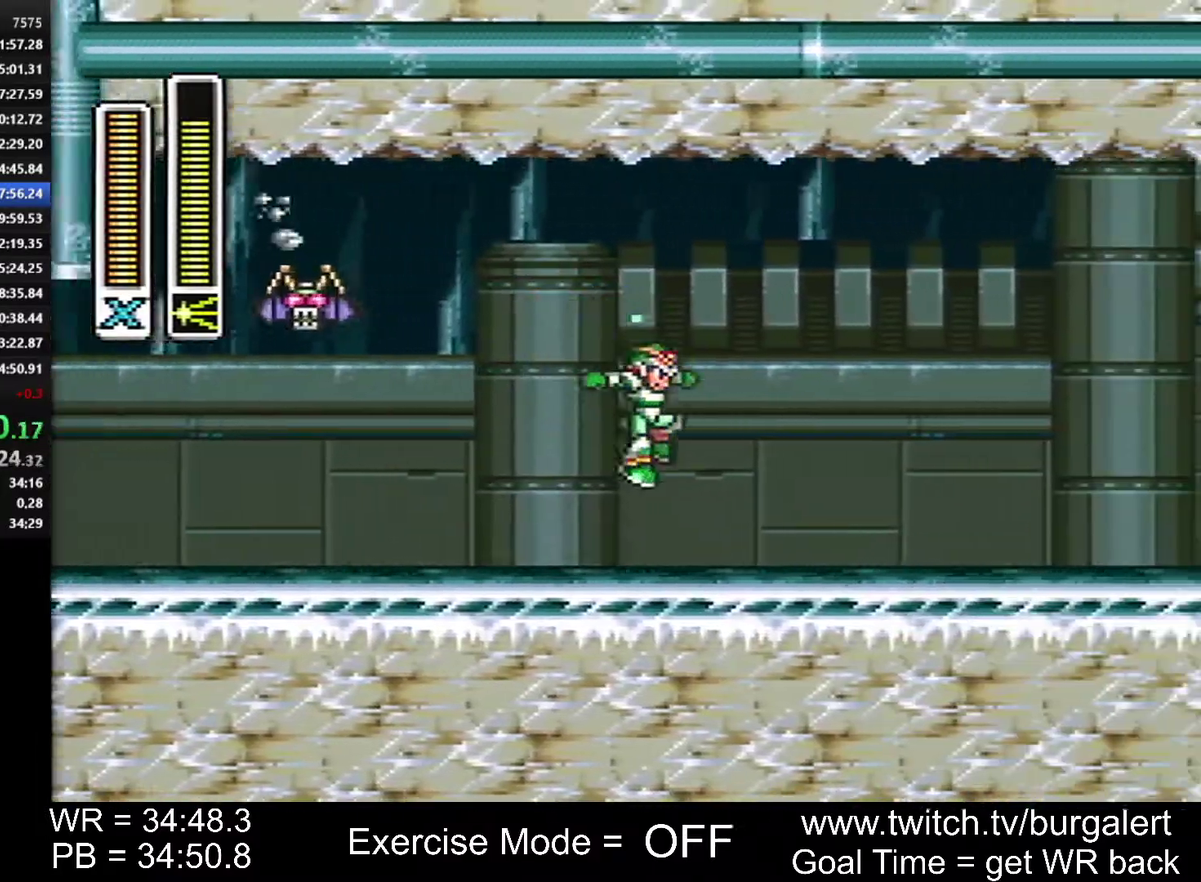
{"buttons": ["A", "X", "Y", "DPAD_RIGHT"], "events": [[233, "A", "down"], [233, "X", "down"]]}
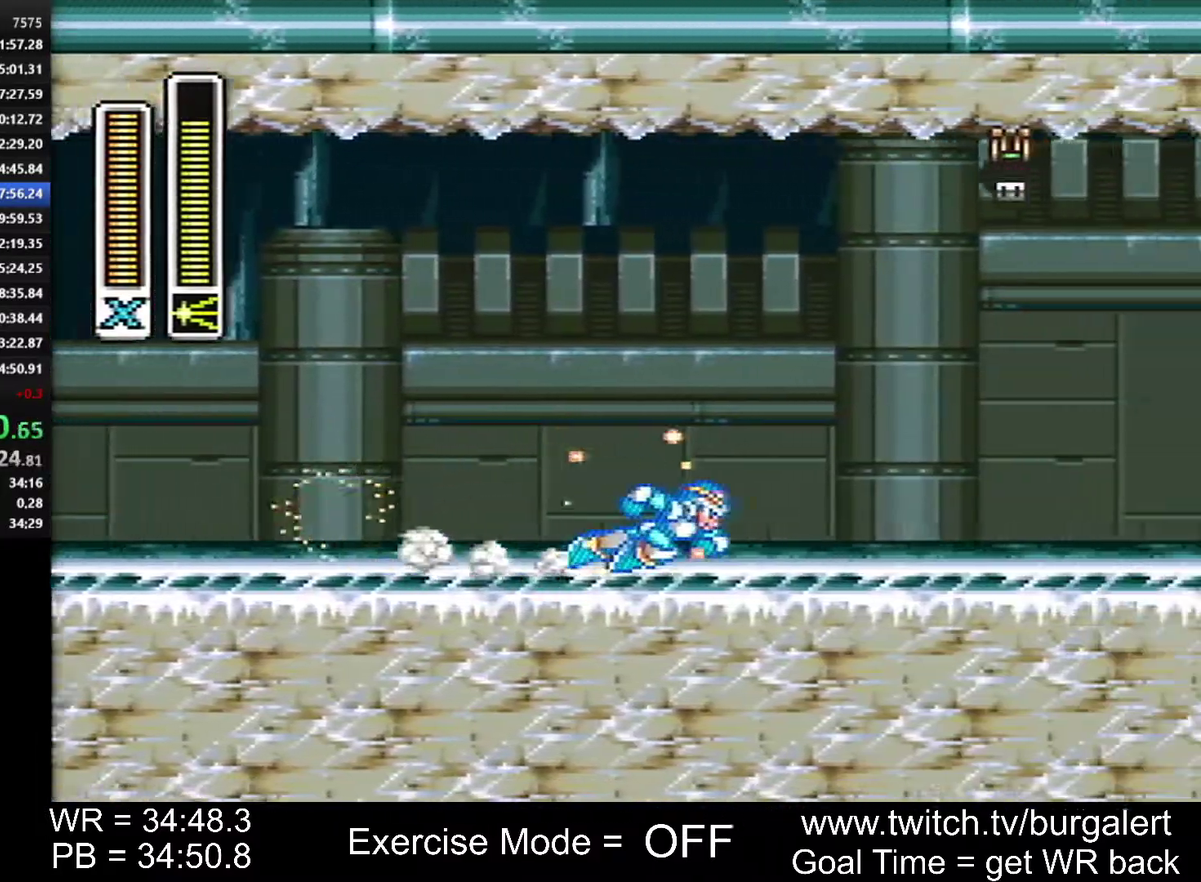
{"buttons": ["A", "B", "Y", "DPAD_RIGHT"], "events": [[200, "B", "down"], [233, "X", "up"]]}
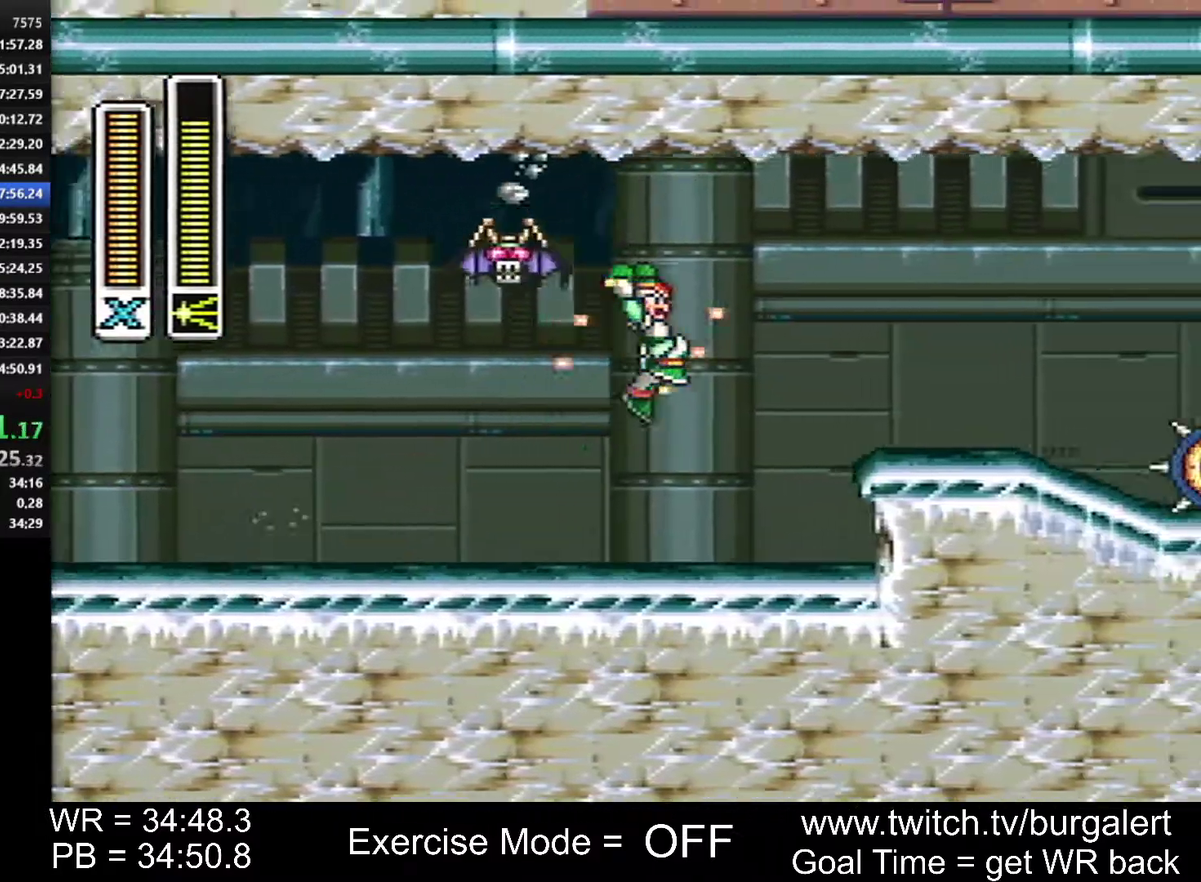
{"buttons": ["A", "B", "X", "Y", "DPAD_RIGHT"], "events": [[17, "A", "up"], [50, "B", "up"], [300, "A", "down"], [300, "X", "down"], [333, "B", "down"]]}
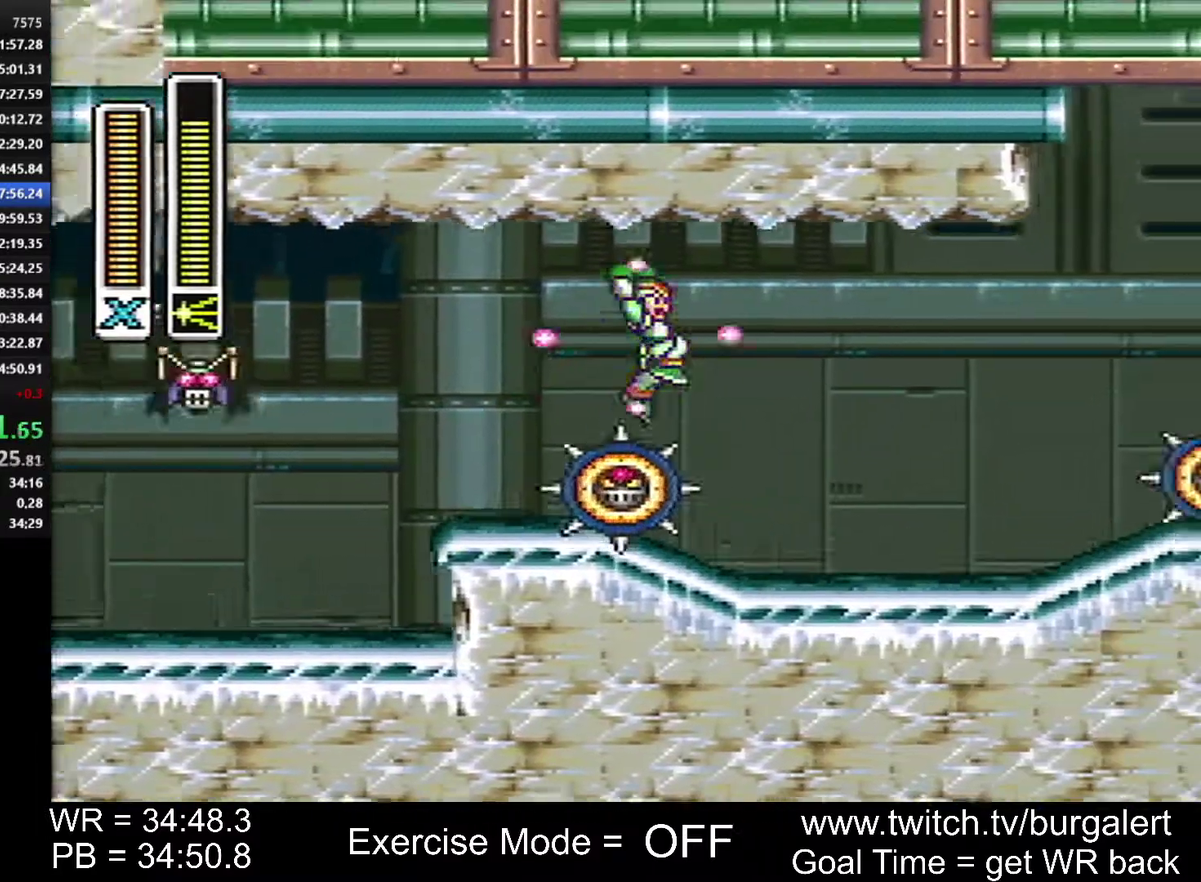
{"buttons": ["DPAD_RIGHT"], "events": [[233, "X", "up"], [300, "A", "up"], [300, "B", "up"], [333, "Y", "up"]]}
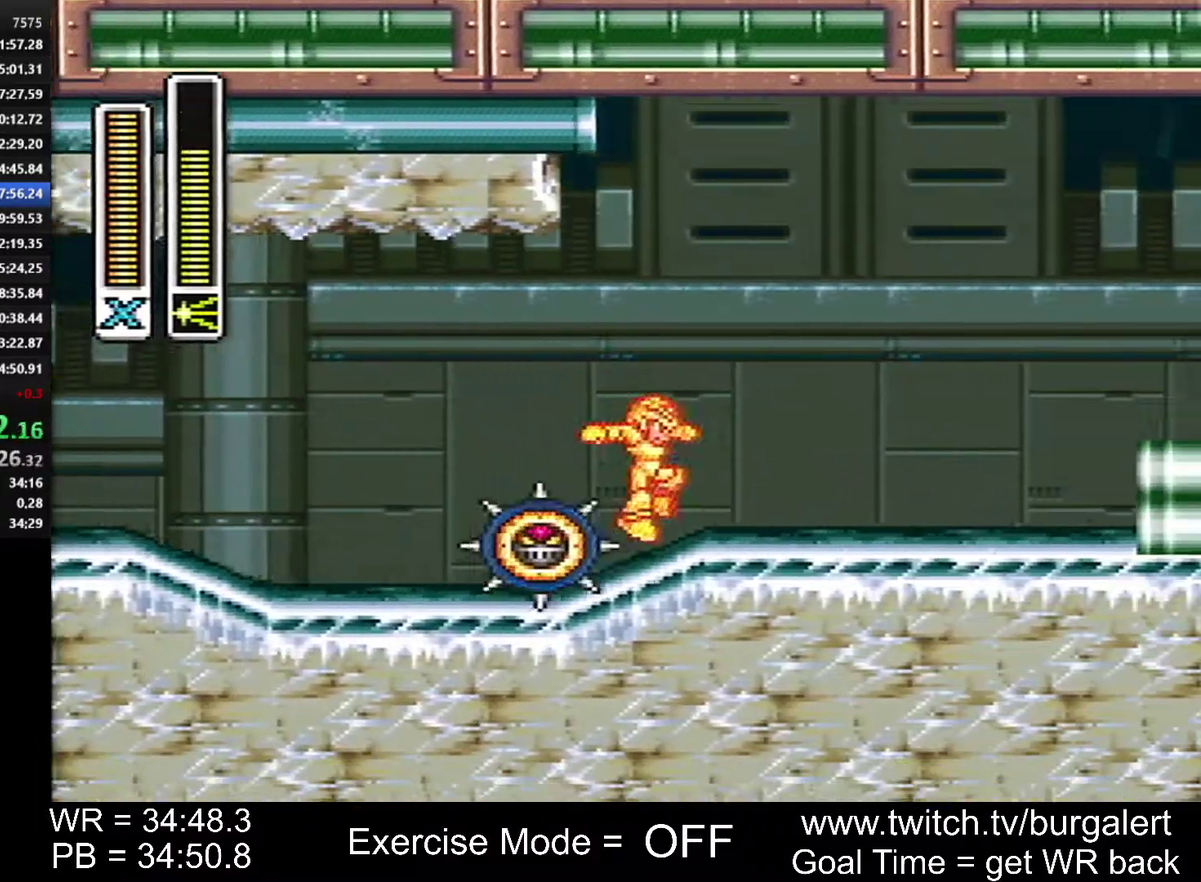
{"buttons": ["A", "B", "DPAD_RIGHT"], "events": [[83, "A", "down"], [367, "B", "down"]]}
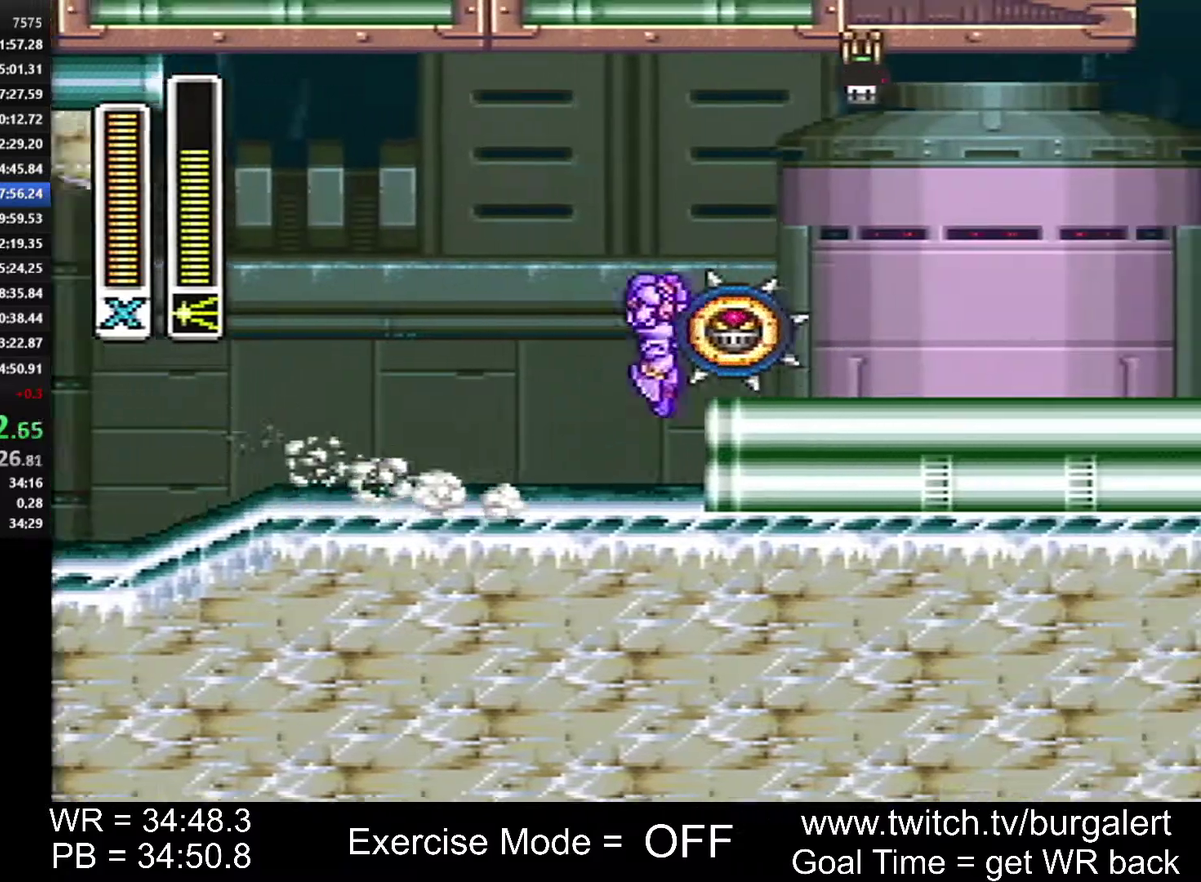
{"buttons": ["A", "B", "DPAD_RIGHT"], "events": [[233, "A", "up"], [233, "B", "up"], [483, "A", "down"], [483, "B", "down"]]}
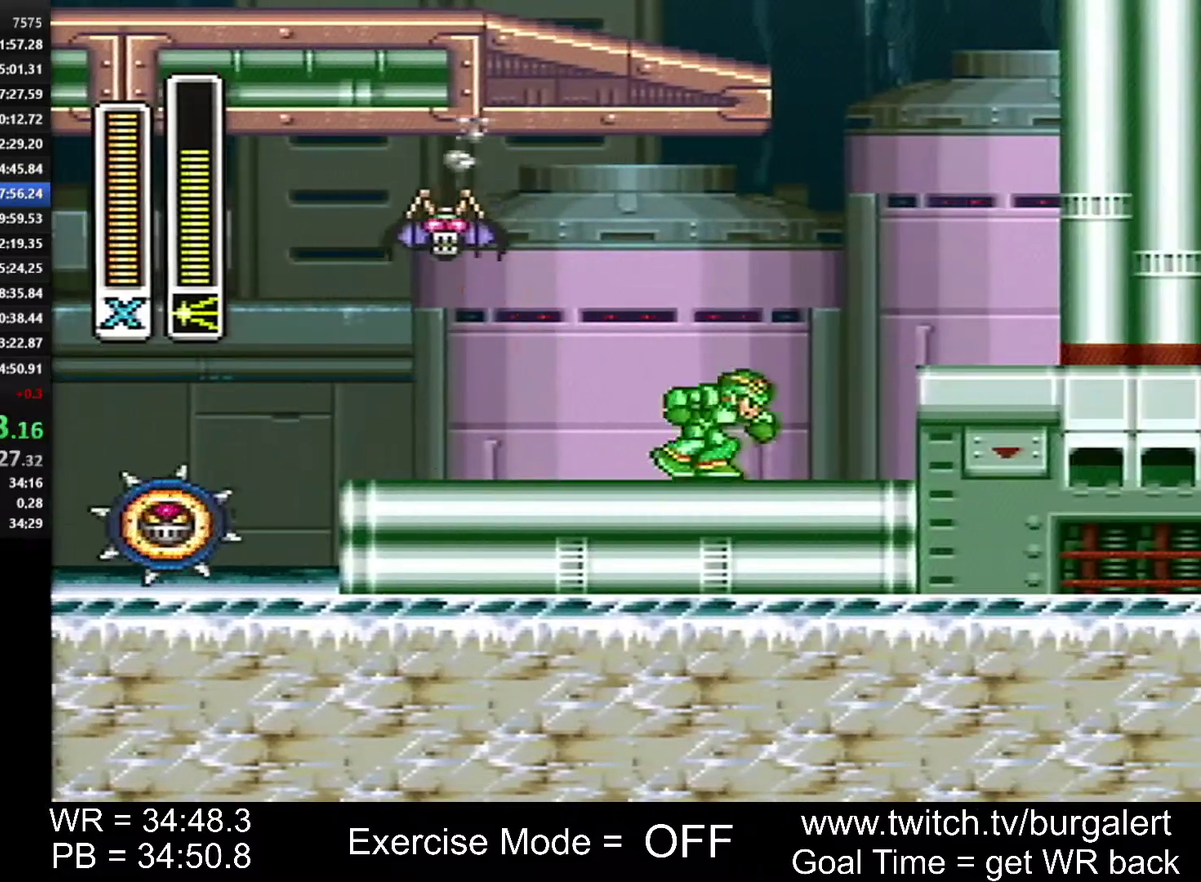
{"buttons": ["A", "B"], "events": [[267, "A", "up"], [367, "A", "down"], [417, "DPAD_RIGHT", "up"]]}
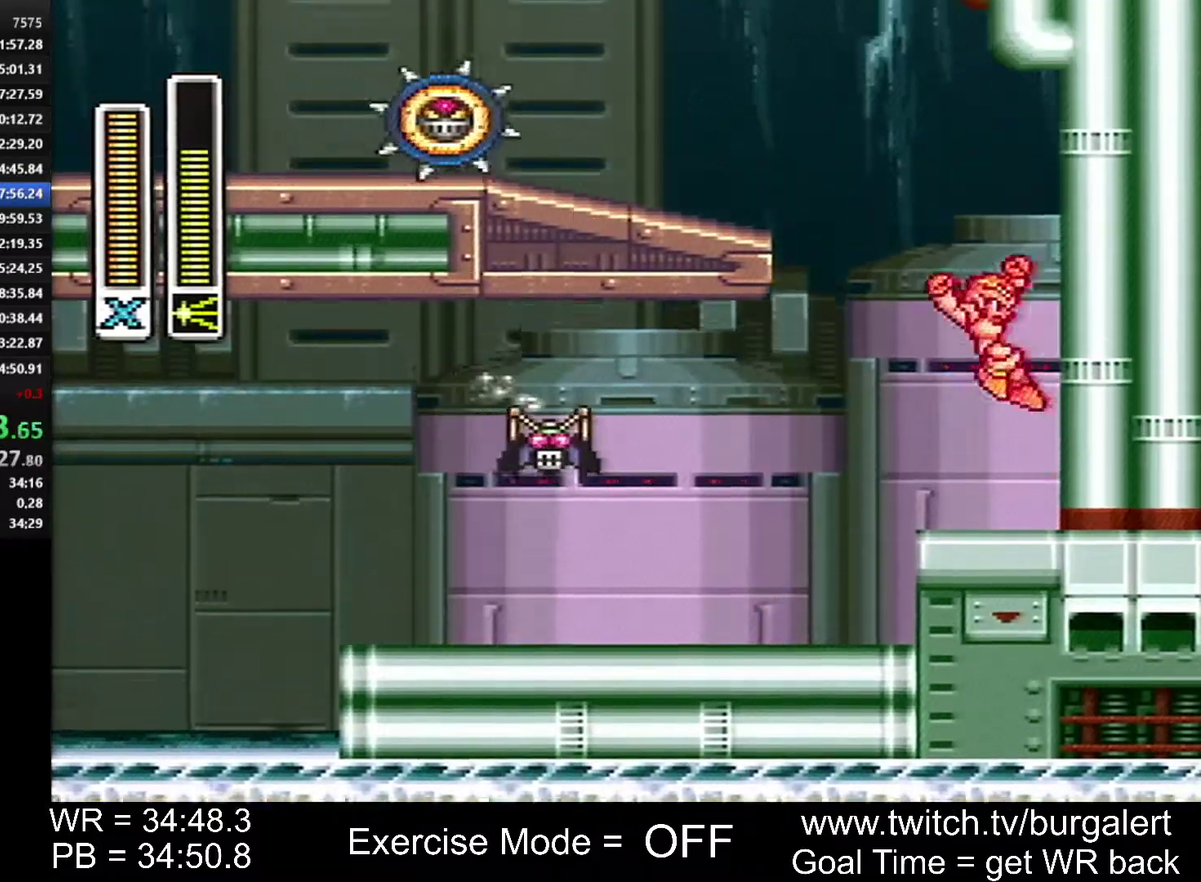
{"buttons": ["A", "B", "DPAD_LEFT"], "events": [[50, "DPAD_LEFT", "down"], [267, "A", "up"], [333, "A", "down"]]}
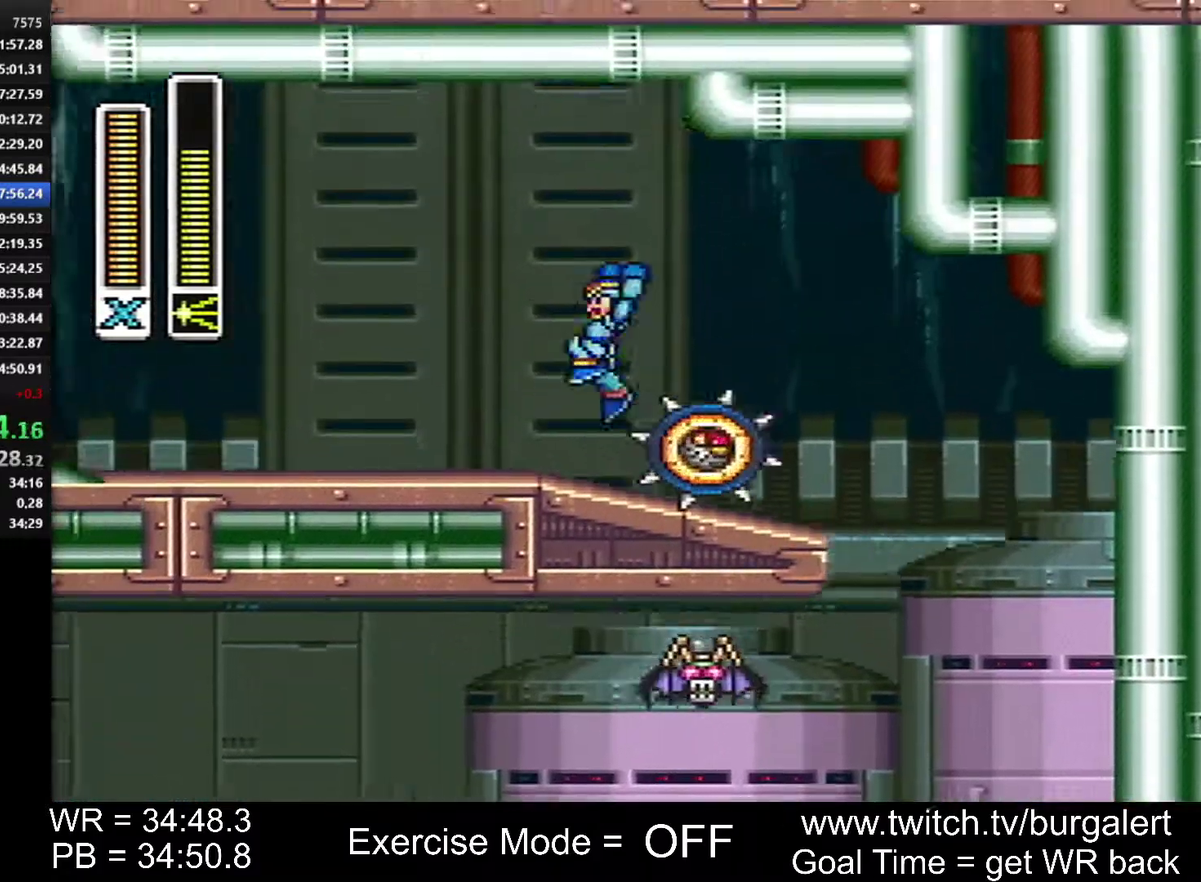
{"buttons": ["DPAD_LEFT"], "events": [[267, "A", "up"], [267, "B", "up"]]}